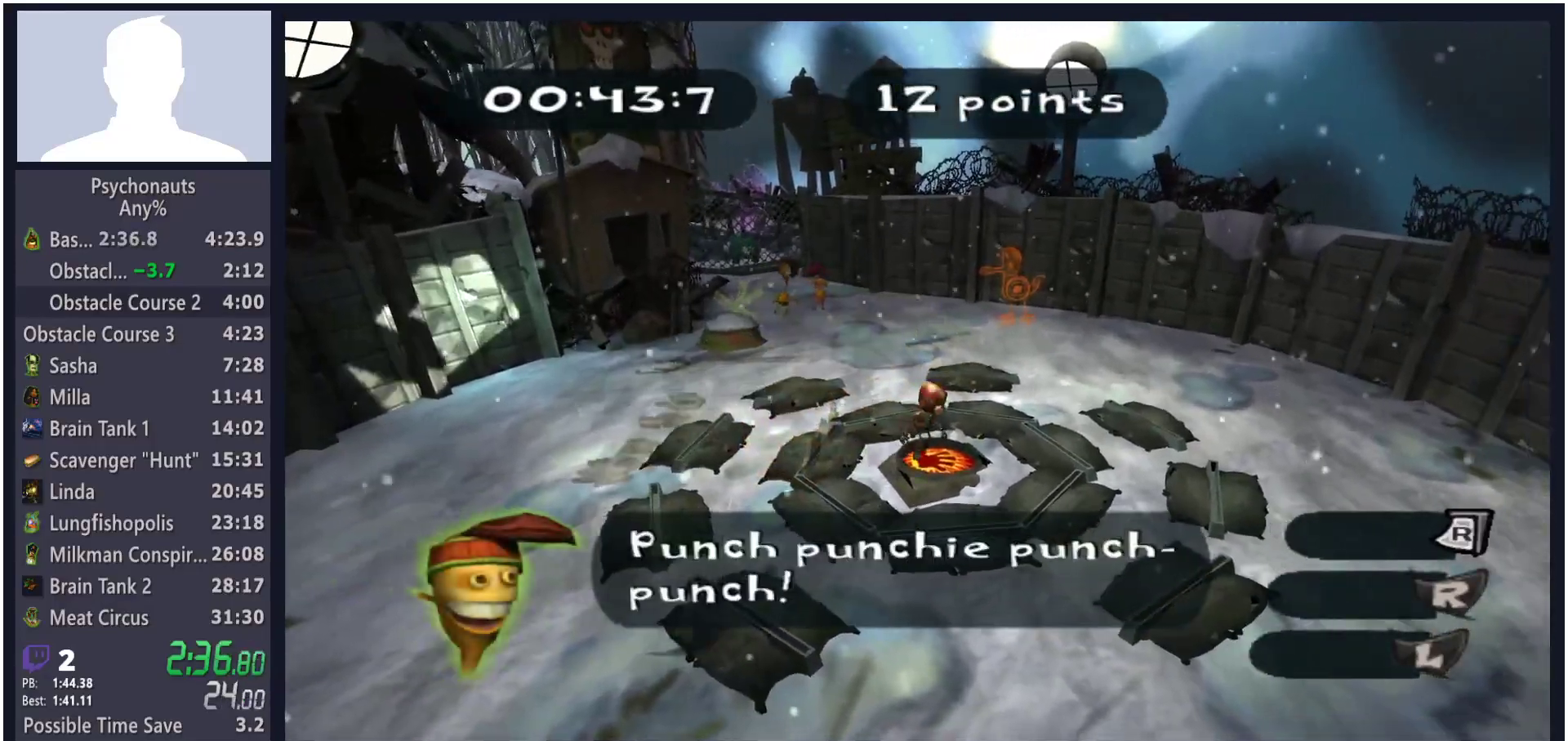
Gameplay with a controller (Xbox layout); each line is a JSON object with the inputs held at the frame after it. "events" lists button and stick changes between this image and that frame as [ms after this image, input, new state], when the widget could be followed in between.
{"buttons": [], "left_stick": "down-left", "right_stick": "center", "events": [[333, "left_stick", "down"], [383, "left_stick", "down-left"]]}
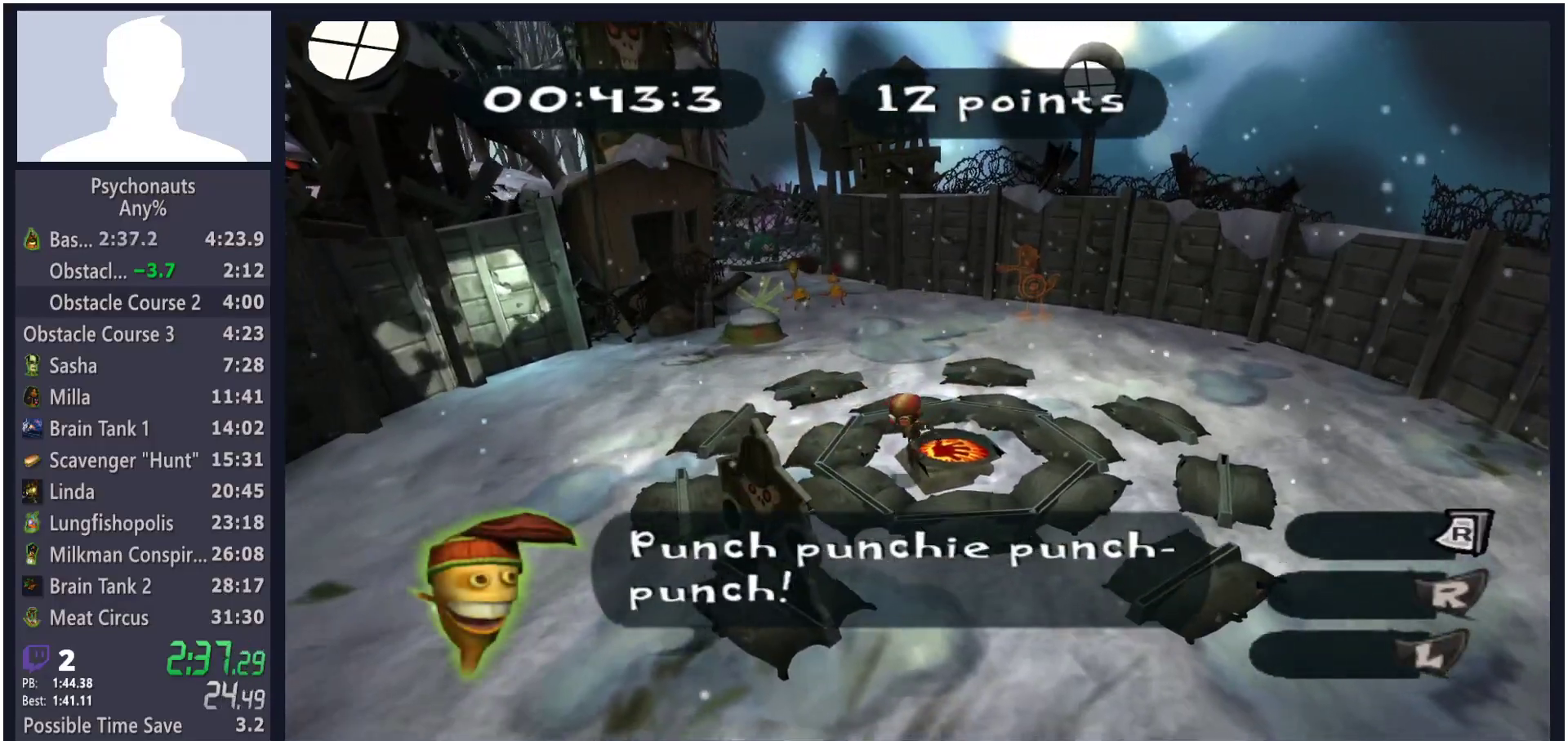
{"buttons": [], "left_stick": "down-right", "right_stick": "center", "events": [[150, "X", "down"], [317, "X", "up"], [317, "left_stick", "center"], [417, "left_stick", "down-right"]]}
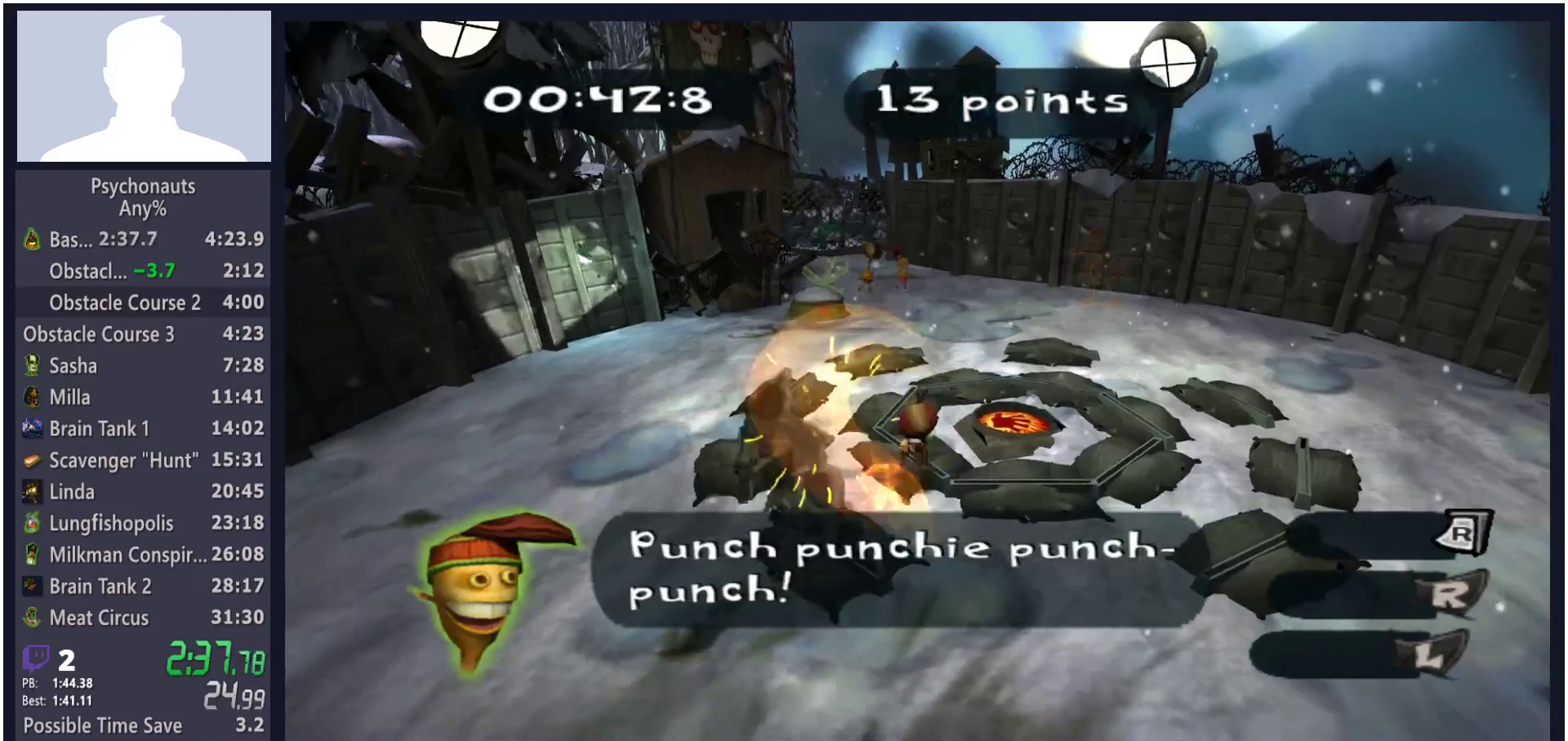
{"buttons": [], "left_stick": "up-right", "right_stick": "center", "events": [[117, "left_stick", "right"], [300, "left_stick", "up-right"]]}
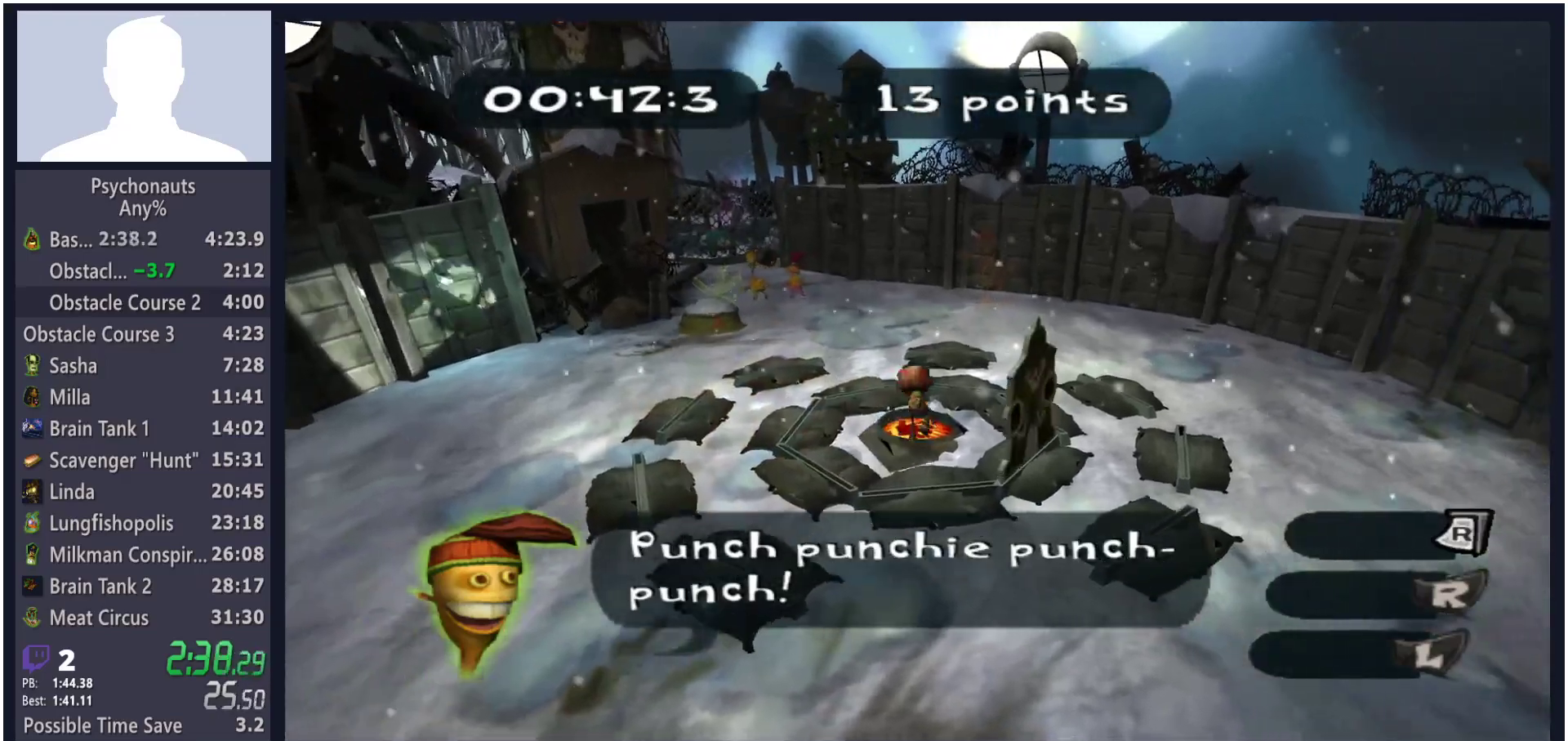
{"buttons": [], "left_stick": "left", "right_stick": "center", "events": [[133, "left_stick", "down-right"], [167, "X", "down"], [250, "X", "up"], [333, "left_stick", "center"], [433, "left_stick", "left"]]}
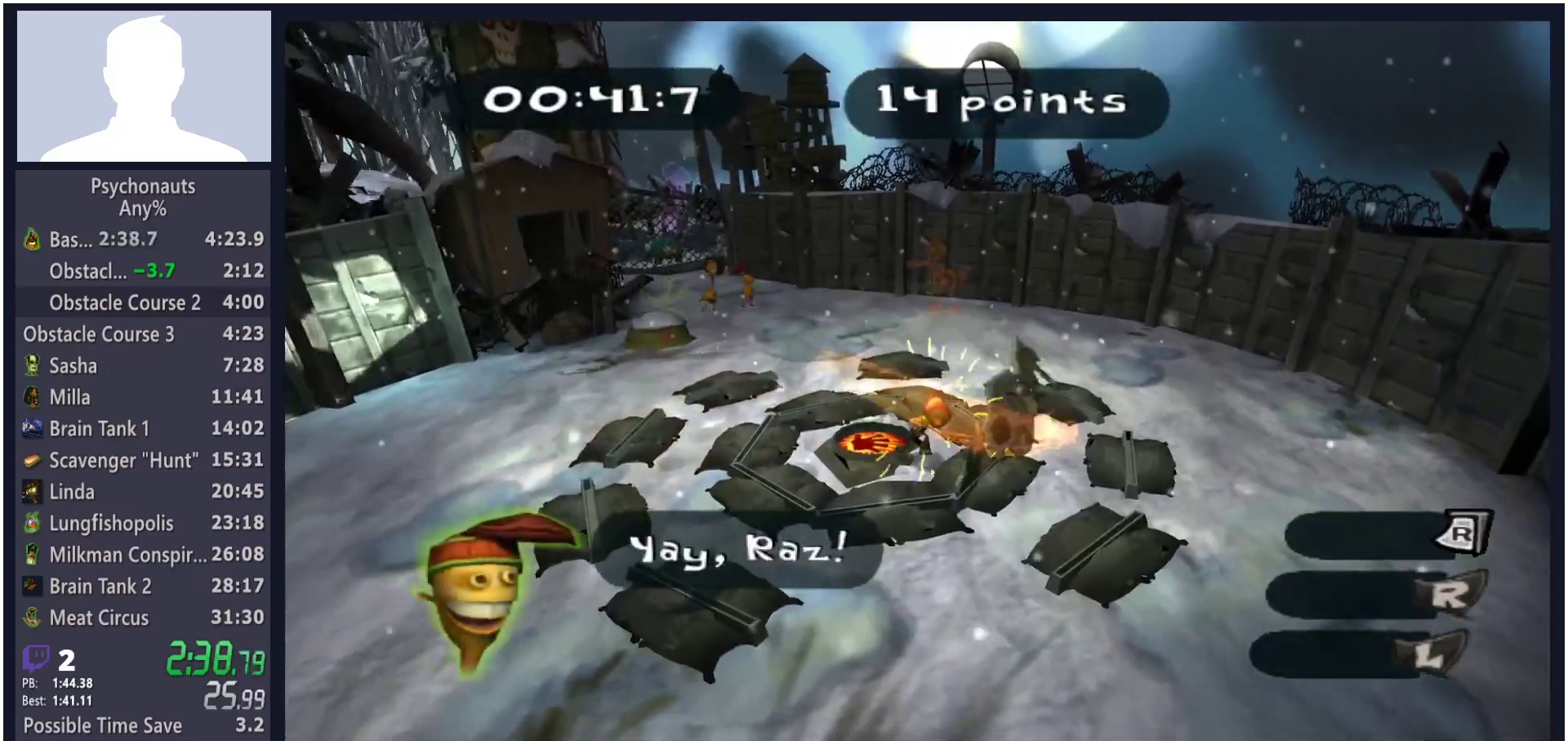
{"buttons": [], "left_stick": "center", "right_stick": "center", "events": [[383, "left_stick", "center"]]}
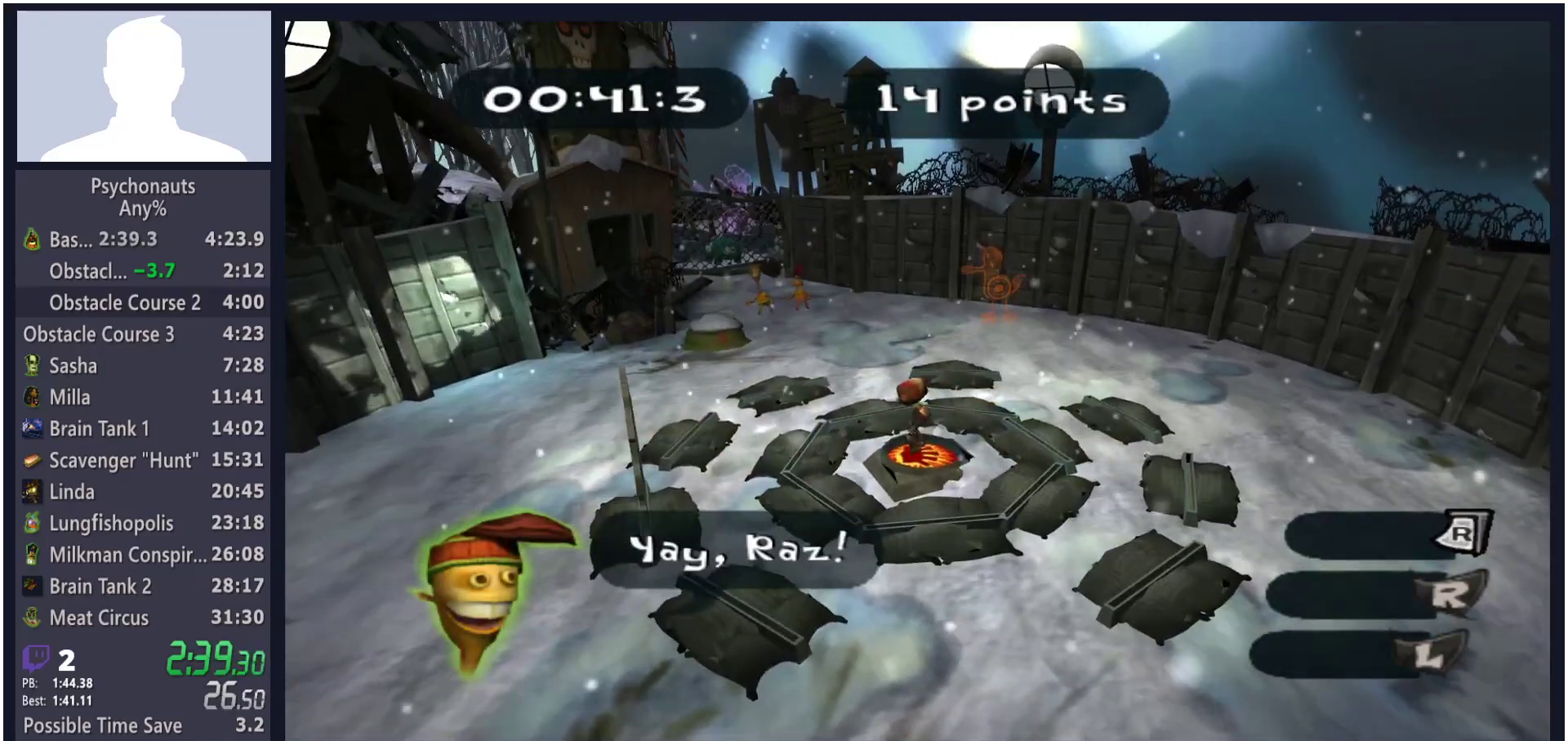
{"buttons": [], "left_stick": "left", "right_stick": "center", "events": [[183, "left_stick", "left"]]}
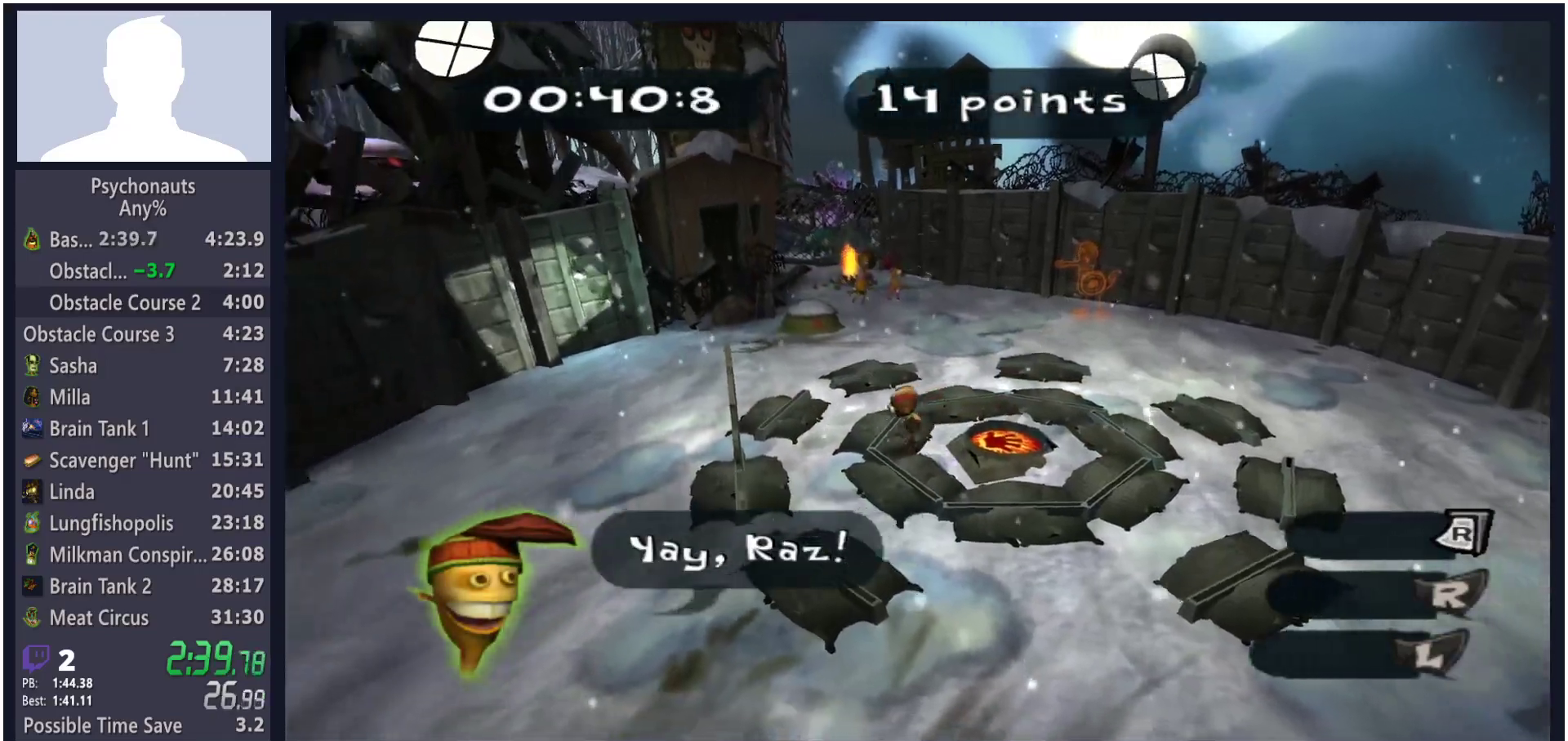
{"buttons": [], "left_stick": "right", "right_stick": "center", "events": [[33, "X", "down"], [167, "X", "up"], [183, "left_stick", "center"], [233, "left_stick", "right"]]}
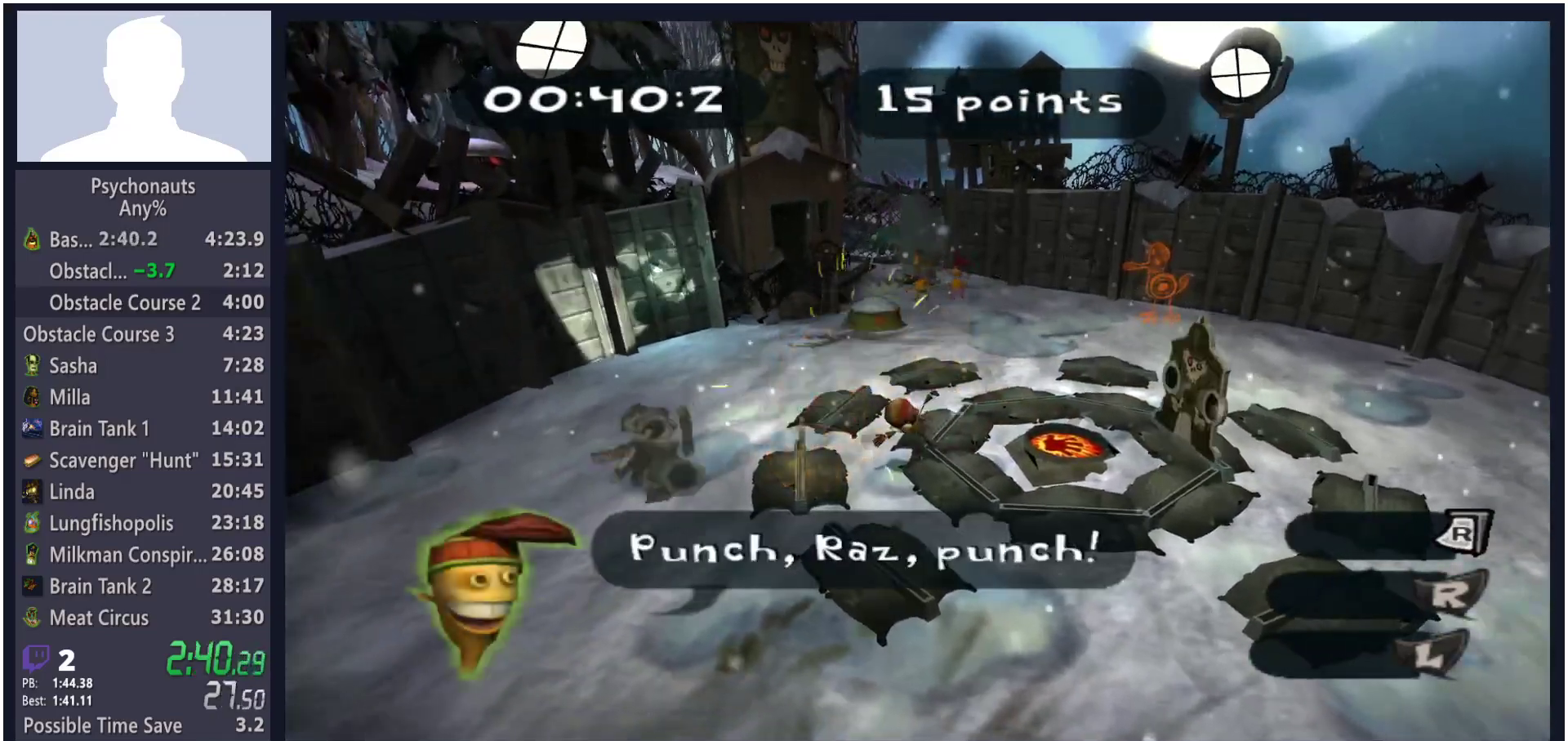
{"buttons": ["X"], "left_stick": "up-right", "right_stick": "center", "events": [[467, "X", "down"], [467, "left_stick", "up-right"]]}
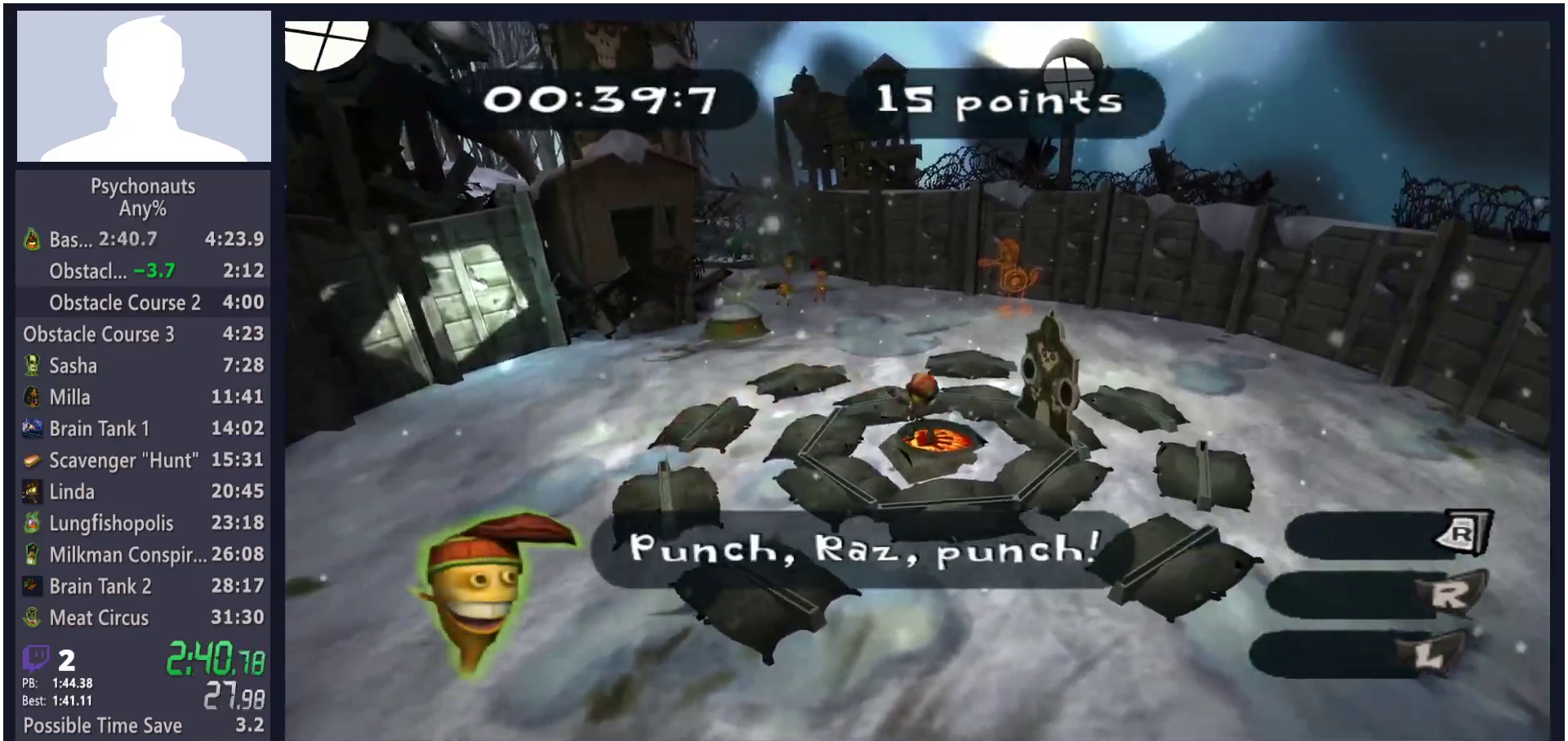
{"buttons": [], "left_stick": "up", "right_stick": "center", "events": [[117, "X", "up"], [233, "left_stick", "center"], [500, "left_stick", "up"]]}
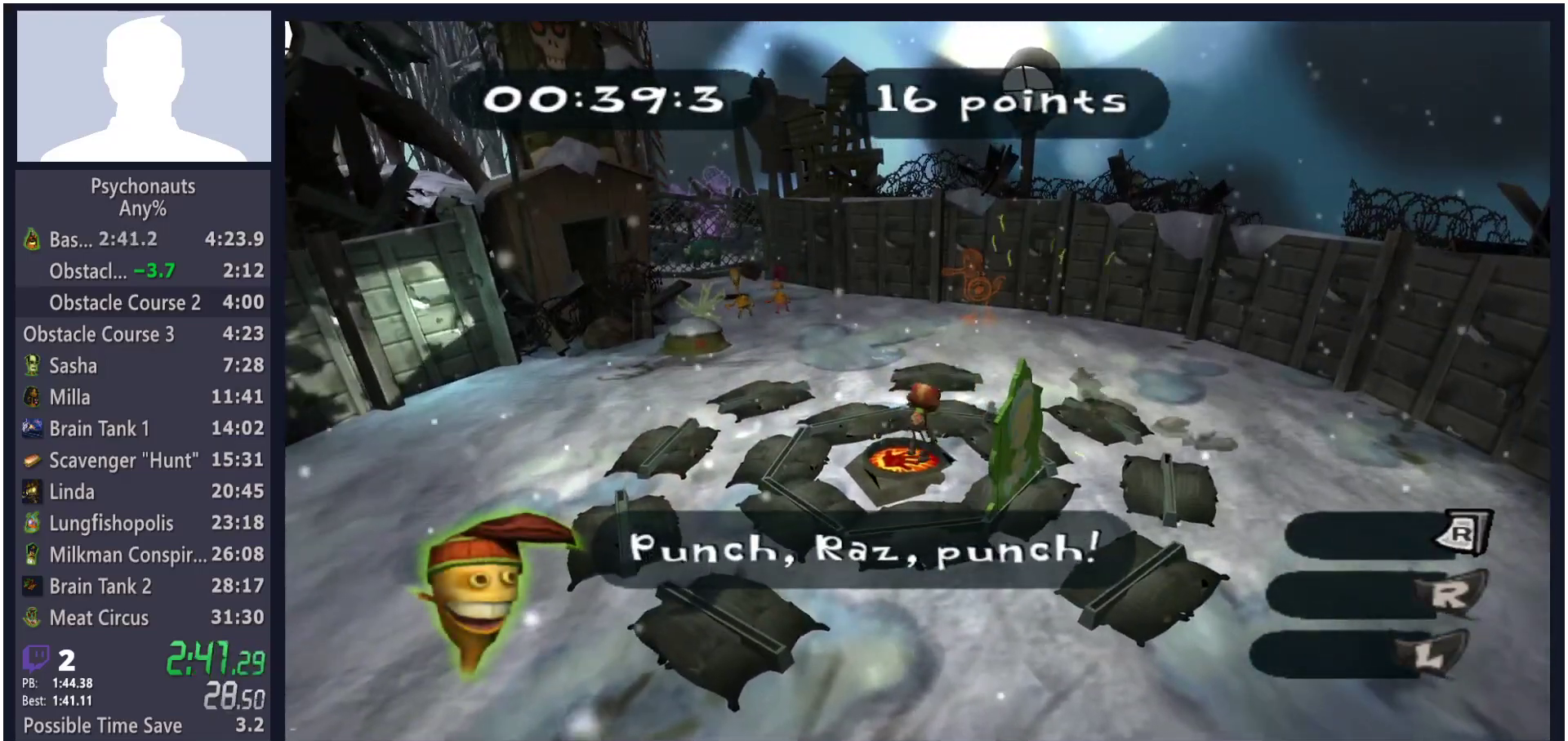
{"buttons": [], "left_stick": "left", "right_stick": "center", "events": [[83, "left_stick", "down-right"], [117, "X", "down"], [217, "X", "up"], [300, "left_stick", "center"], [433, "left_stick", "left"]]}
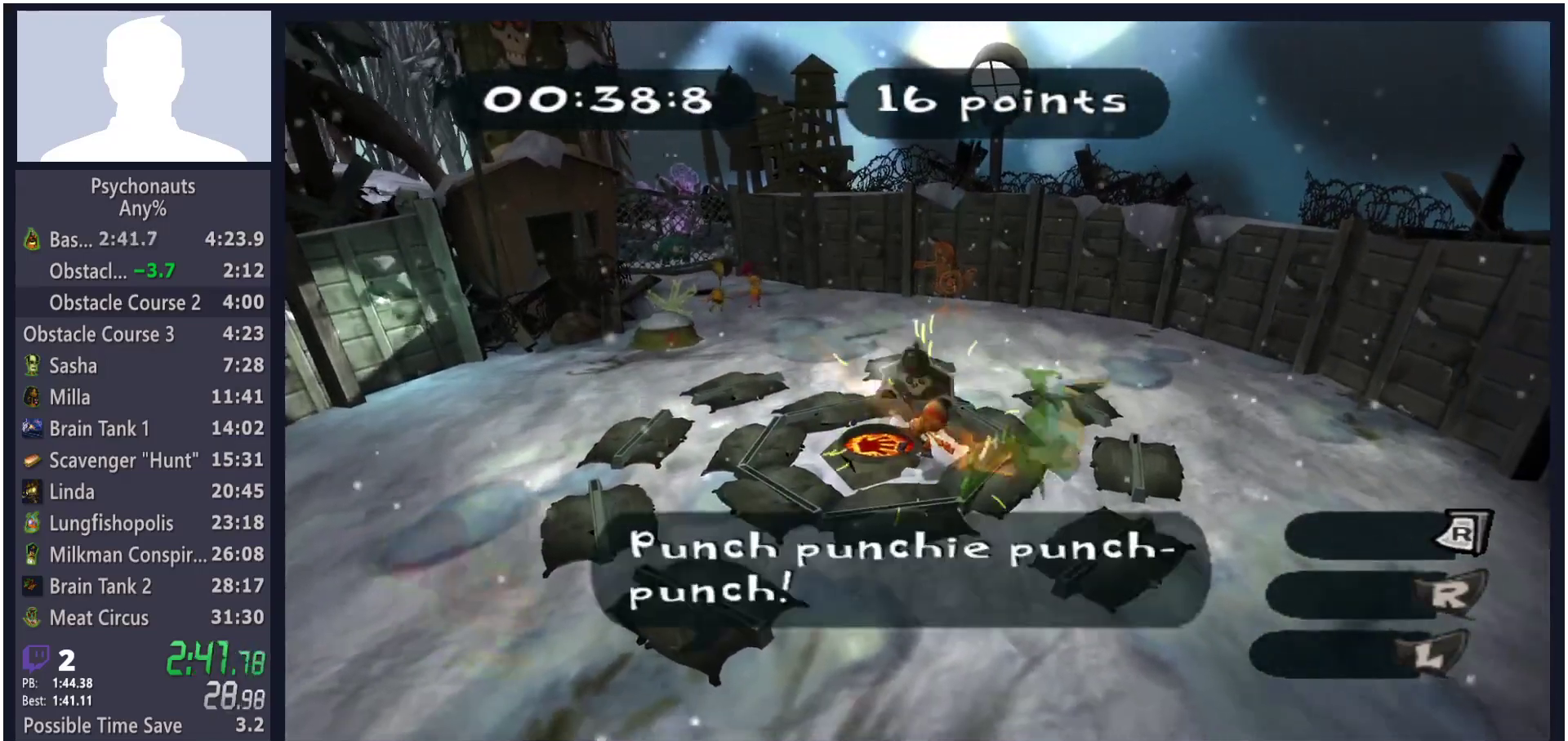
{"buttons": [], "left_stick": "up", "right_stick": "center", "events": [[233, "left_stick", "up"], [283, "X", "down"], [417, "X", "up"]]}
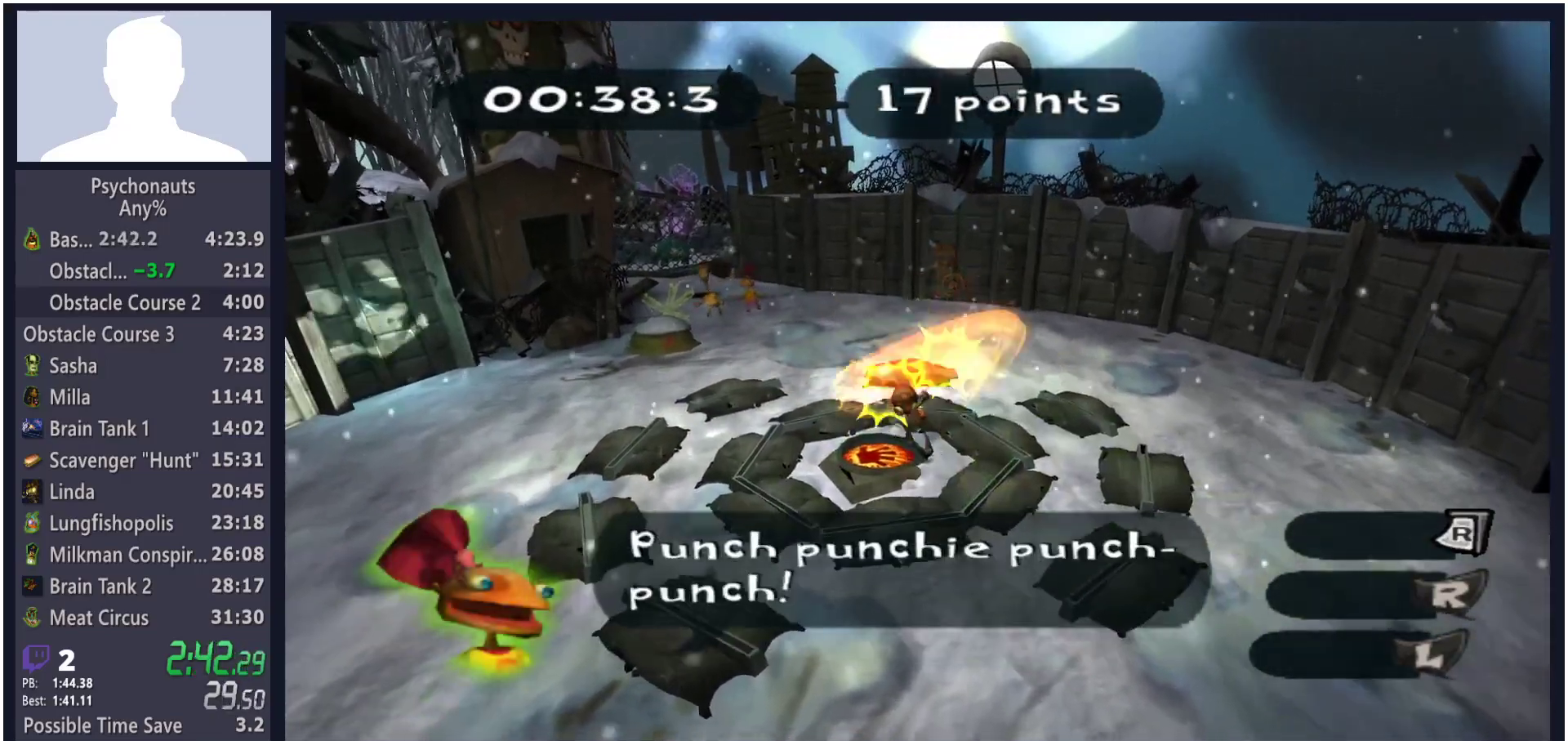
{"buttons": ["X"], "left_stick": "up-left", "right_stick": "center", "events": [[200, "left_stick", "center"], [283, "left_stick", "left"], [400, "left_stick", "up-left"], [417, "X", "down"]]}
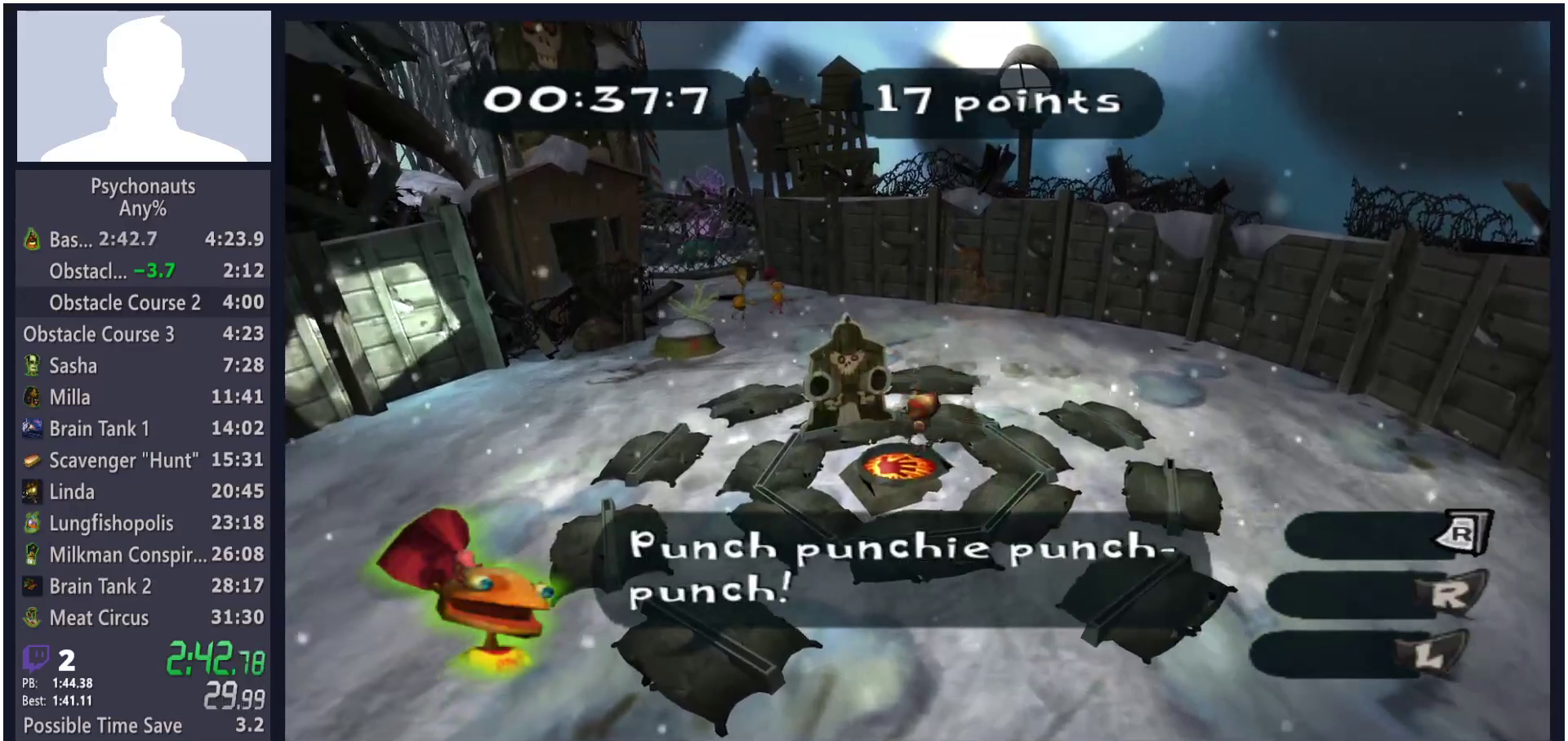
{"buttons": [], "left_stick": "down", "right_stick": "center", "events": [[50, "X", "up"], [50, "left_stick", "up"], [167, "left_stick", "center"], [283, "left_stick", "down"]]}
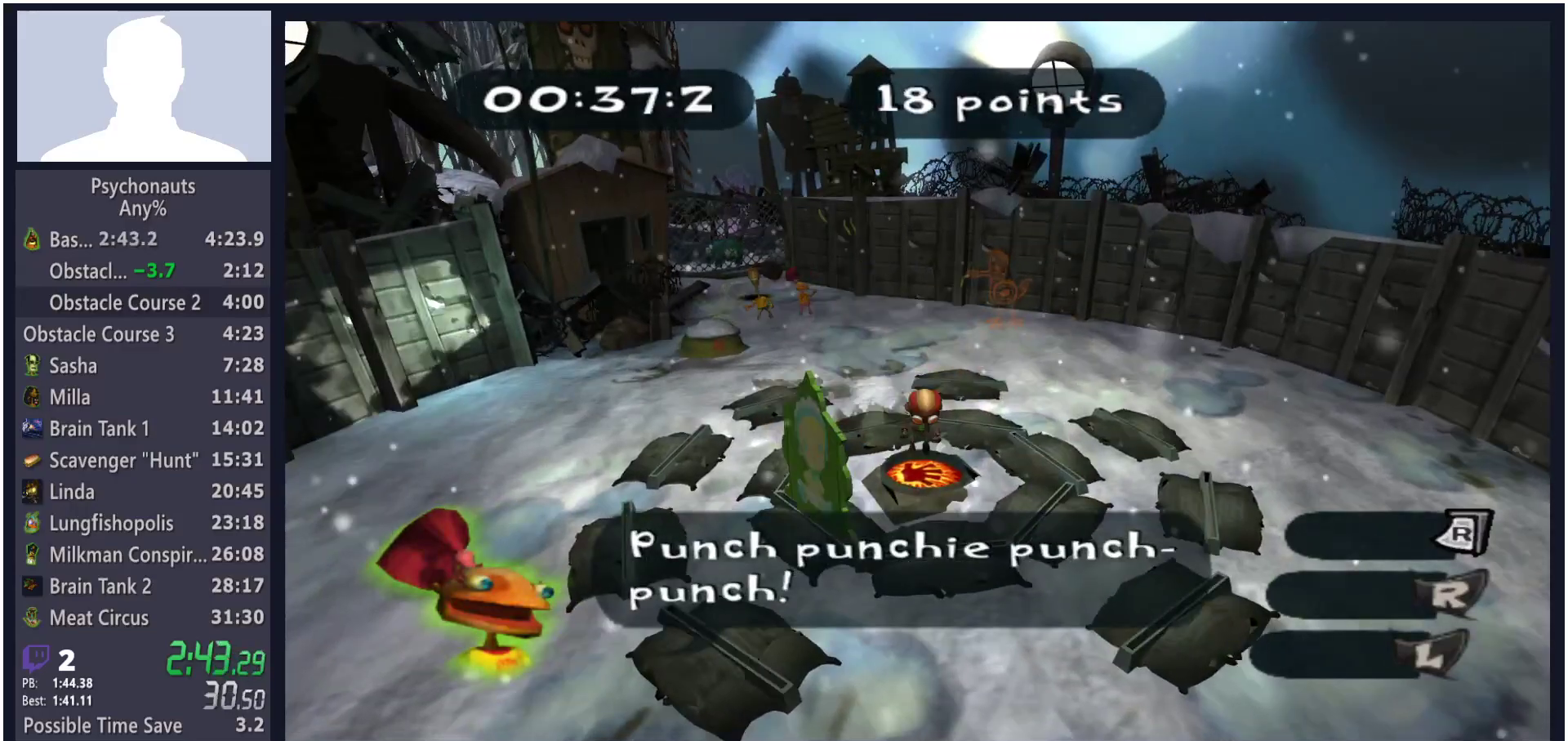
{"buttons": [], "left_stick": "up-right", "right_stick": "center", "events": [[17, "left_stick", "down-left"], [67, "X", "down"], [150, "left_stick", "left"], [183, "X", "up"], [250, "left_stick", "center"], [383, "left_stick", "up-right"]]}